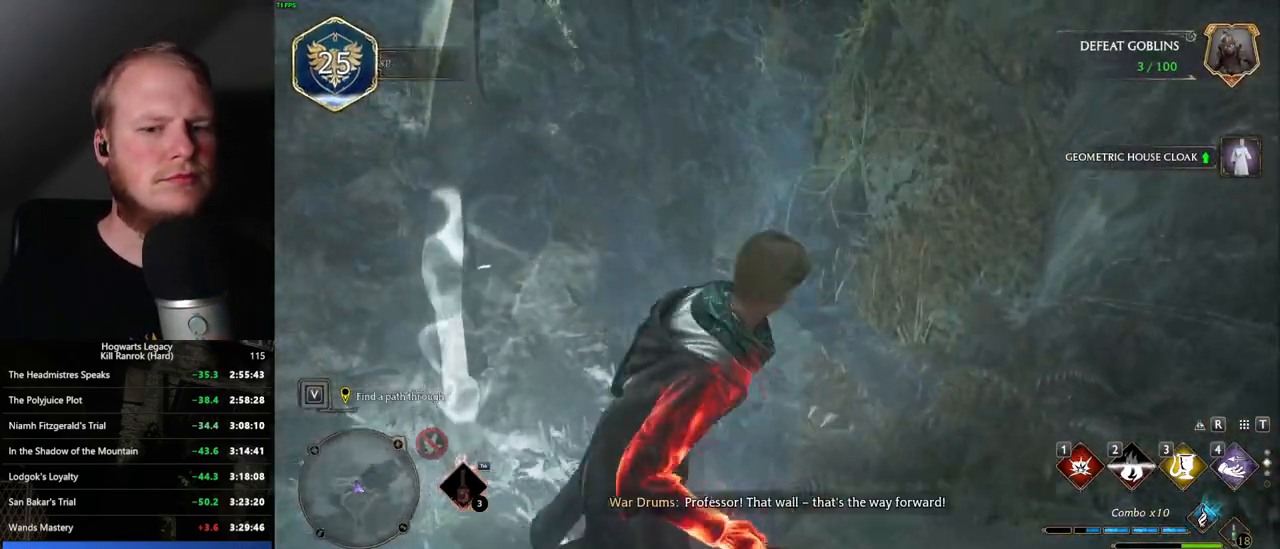
Gameplay with keyboard and mouse; each line is a JSON object with the keys and mouse buttons held at the frame after it. "events" lists presses ("down") and releases ("up") of ".", "/", "0", "1", "2", "3", "4", "5", "6", "7", "8", "9", "a", "alt_l", "alt_r", "b", "backslash", "backspace", "c", "caps_lock", "comma", "ctrl_l", "ctrl_r", "d", "e", "equals", "escape", "f", "f1", "f10", "f11", "f12", "f2", "f3", "f4", "f5", "f6", "f7", "f8", "f9", "g", "h", "i", "j", "k", "l", "lbracket", "m", "minus", "n", "o", "p", "q", "quote", "r", "rbracket", "return", "s", "semicolon", "shift_l", "shift_r", "space", "super_l", "super_r", "t", "tab", "tilde", "u", "v", "w", "x", "y", "z", "mouse_left", "mouse_wheel", "mouse_right", "mouse_mb4" and "mouse_mb5" between this image and that frame as [ms after this image, input, new state], when the widget could be followed in between. "mouse_left", "mouse_wheel", "mouse_right", "mouse_mb4", "mouse_mb5" = the "left", "wheel", "right", "mb4", "mb5" buttons of the "mouse" list. No other keys are recorded. "wheel" means that the mouse wheel is clicked or scrolled. Mouse movement is not recorded.
{"keys": [], "mouse": [], "events": [[17, "s", "up"], [167, "a", "up"]]}
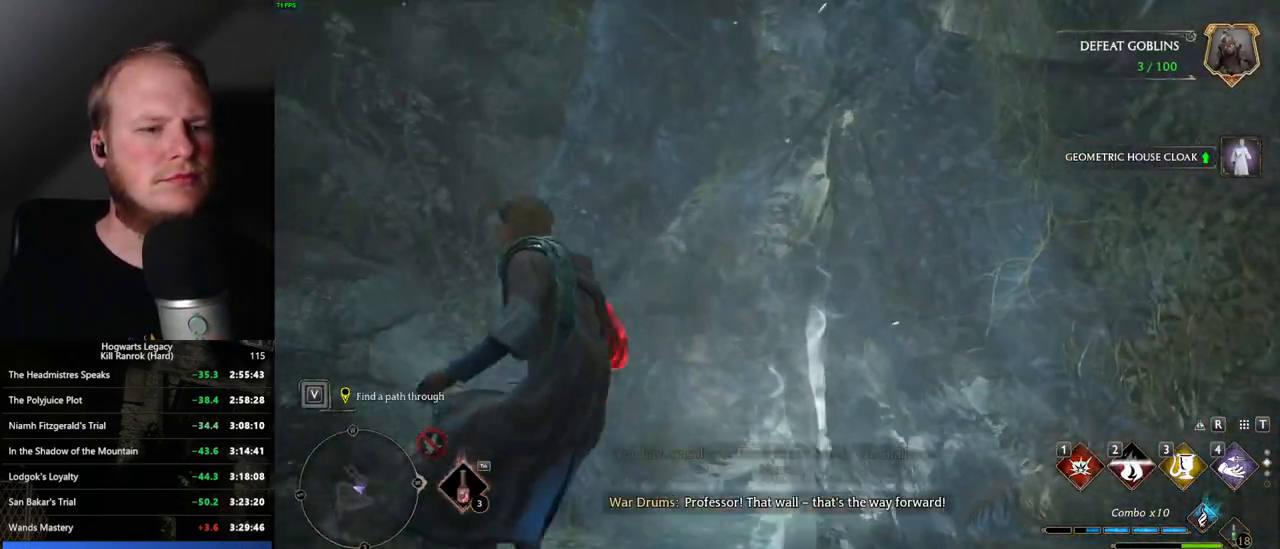
{"keys": [], "mouse": [], "events": []}
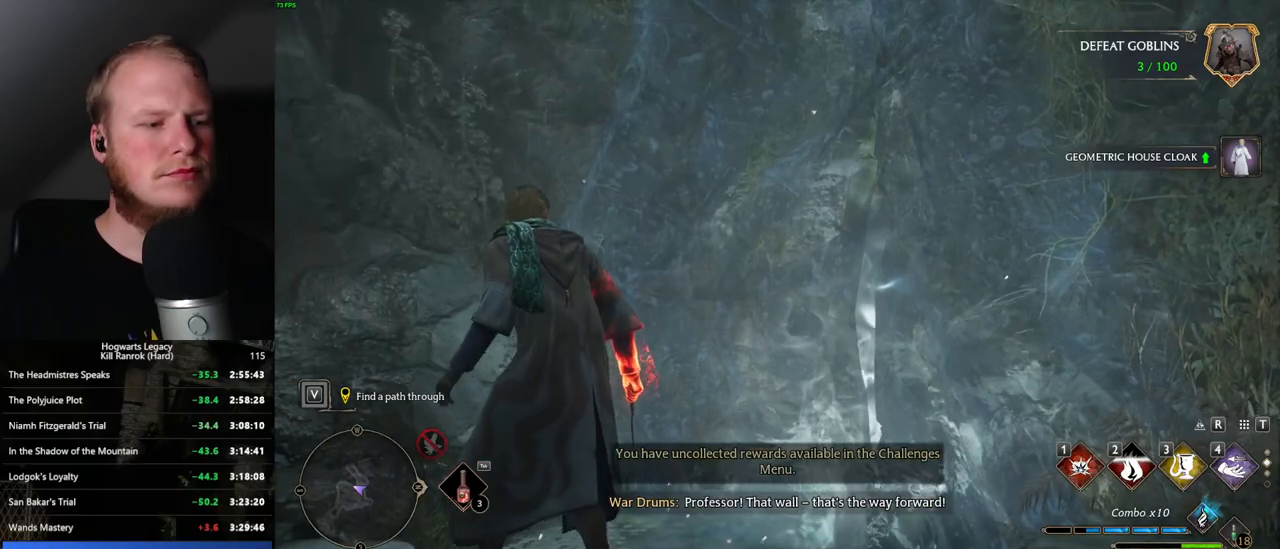
{"keys": ["tab"], "mouse": [], "events": [[33, "tab", "down"]]}
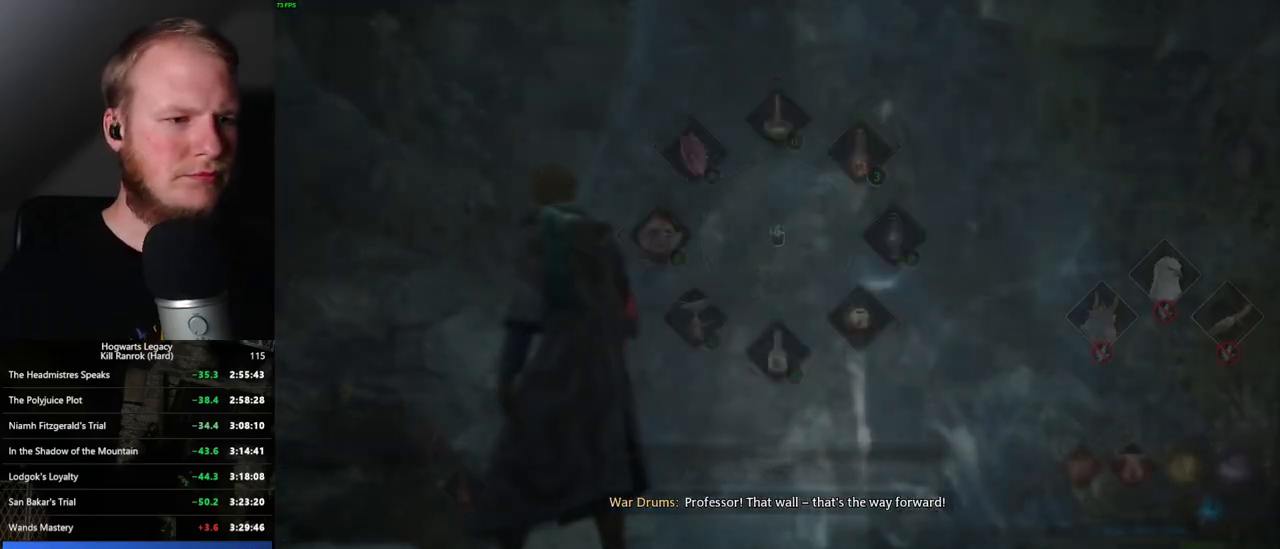
{"keys": ["tab"], "mouse": [], "events": [[367, "mouse_left", "down"], [450, "mouse_left", "up"]]}
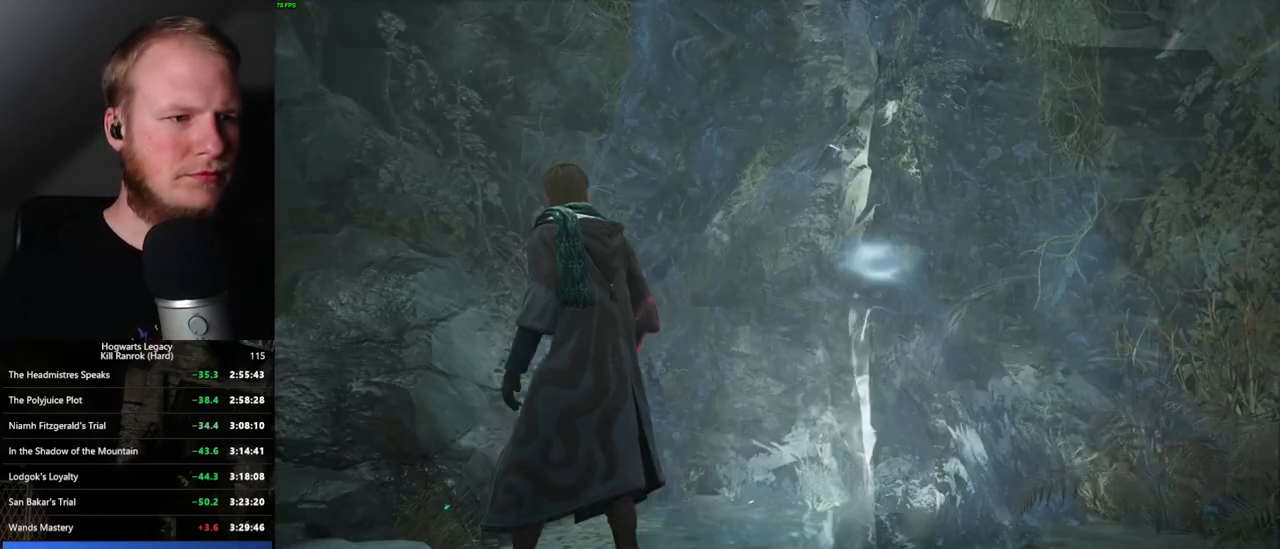
{"keys": ["w"], "mouse": [], "events": [[167, "tab", "up"], [200, "w", "down"]]}
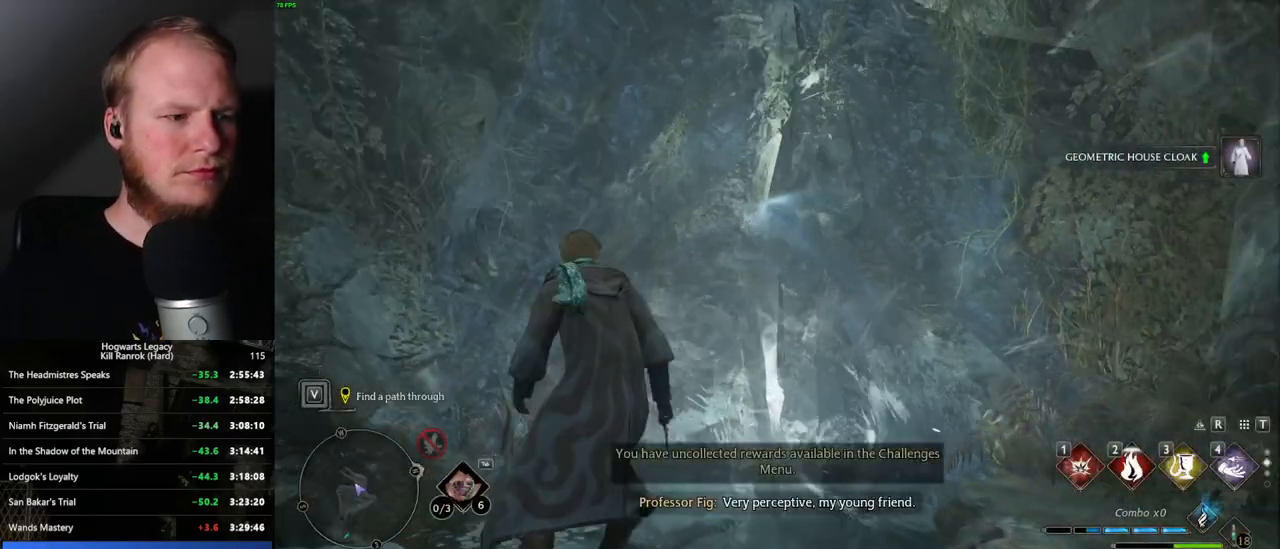
{"keys": [], "mouse": [], "events": [[117, "w", "up"]]}
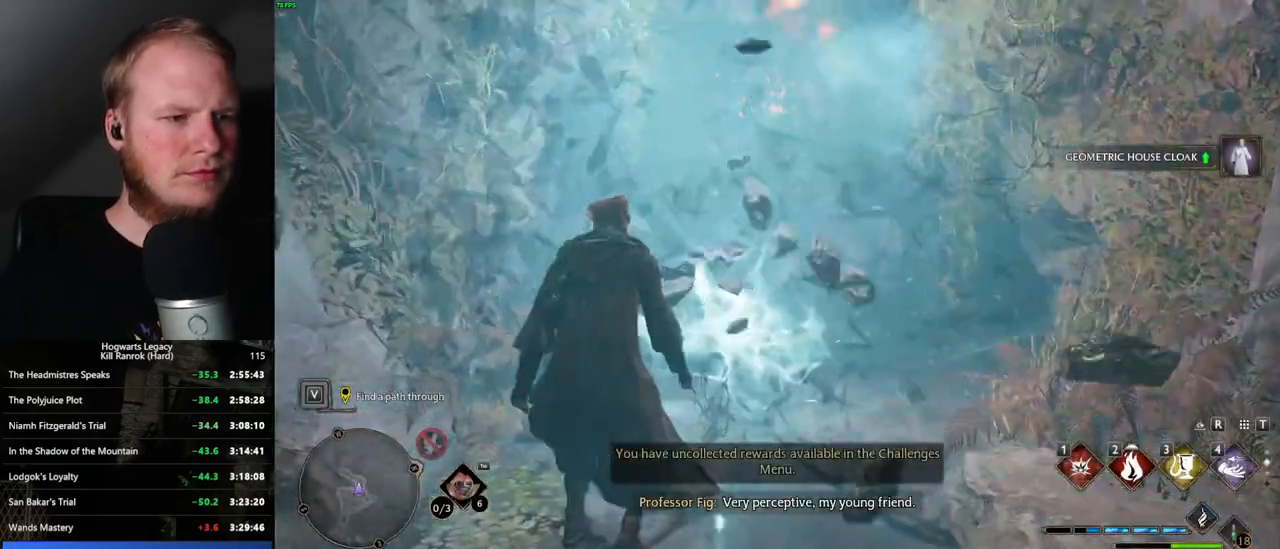
{"keys": ["w"], "mouse": [], "events": [[17, "w", "down"], [283, "shift_l", "down"], [383, "shift_l", "up"]]}
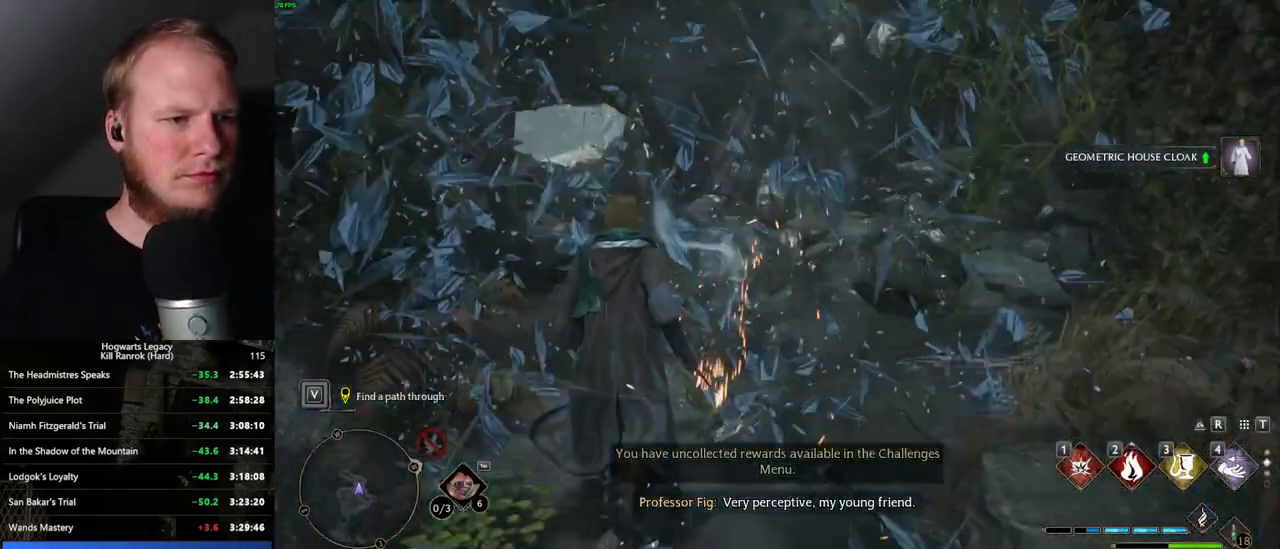
{"keys": ["w"], "mouse": [], "events": []}
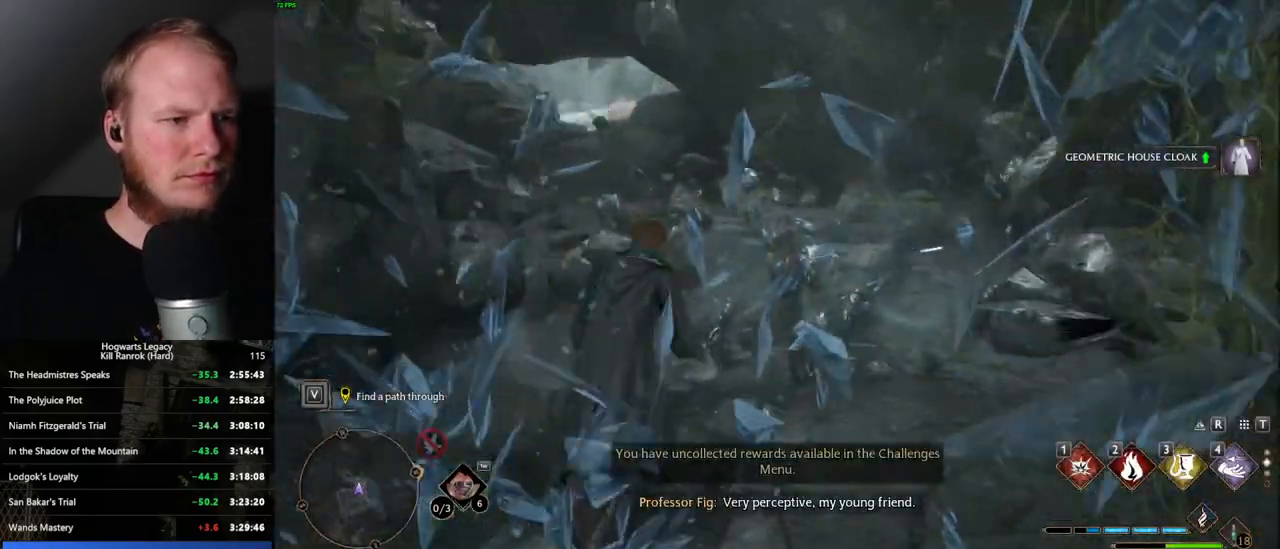
{"keys": ["space", "w"], "mouse": [], "events": [[100, "space", "down"]]}
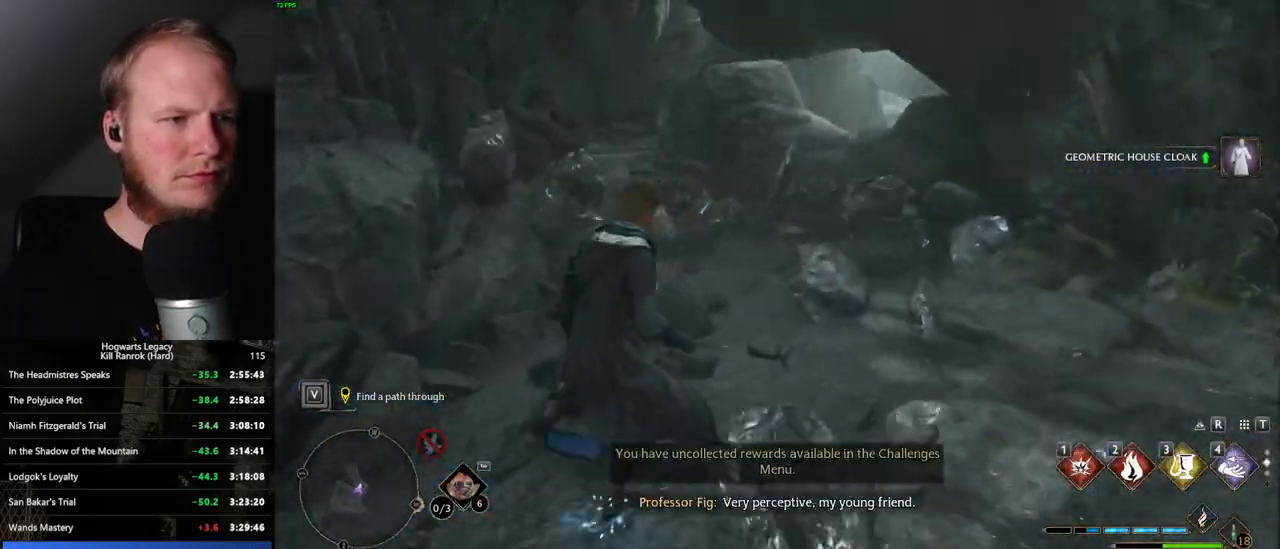
{"keys": ["w"], "mouse": [], "events": [[333, "space", "up"]]}
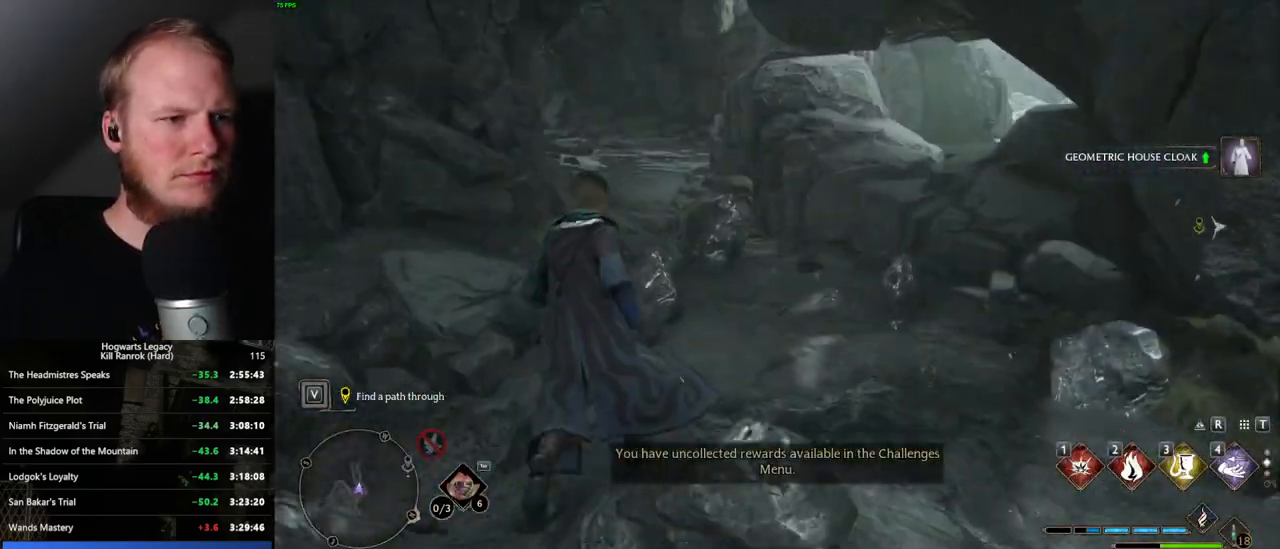
{"keys": ["space", "w"], "mouse": [], "events": [[133, "space", "down"]]}
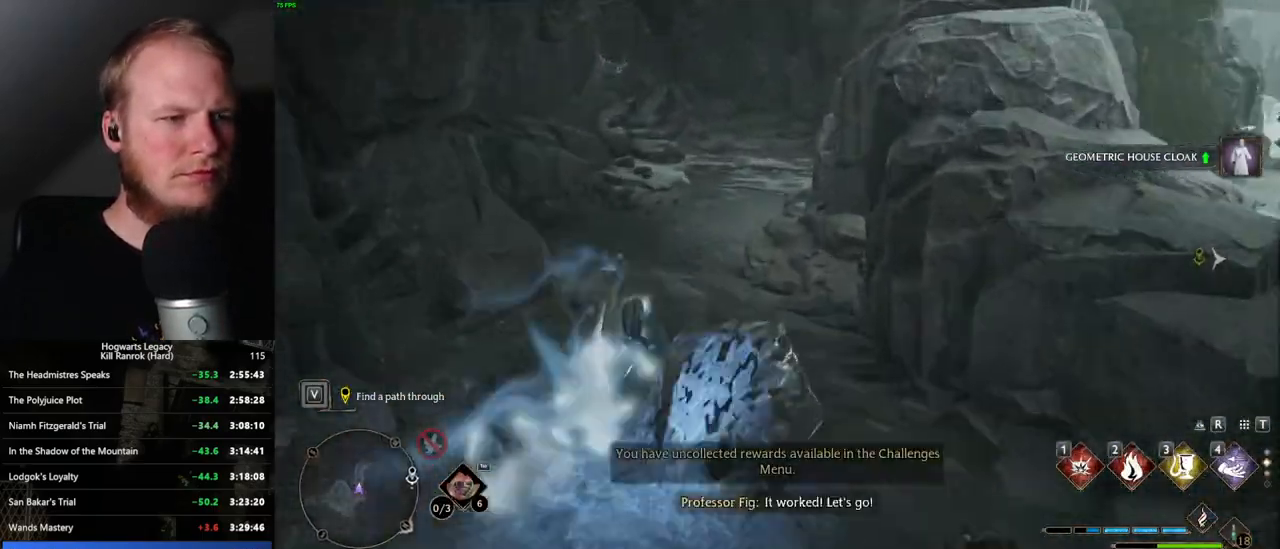
{"keys": ["w"], "mouse": [], "events": [[233, "space", "up"]]}
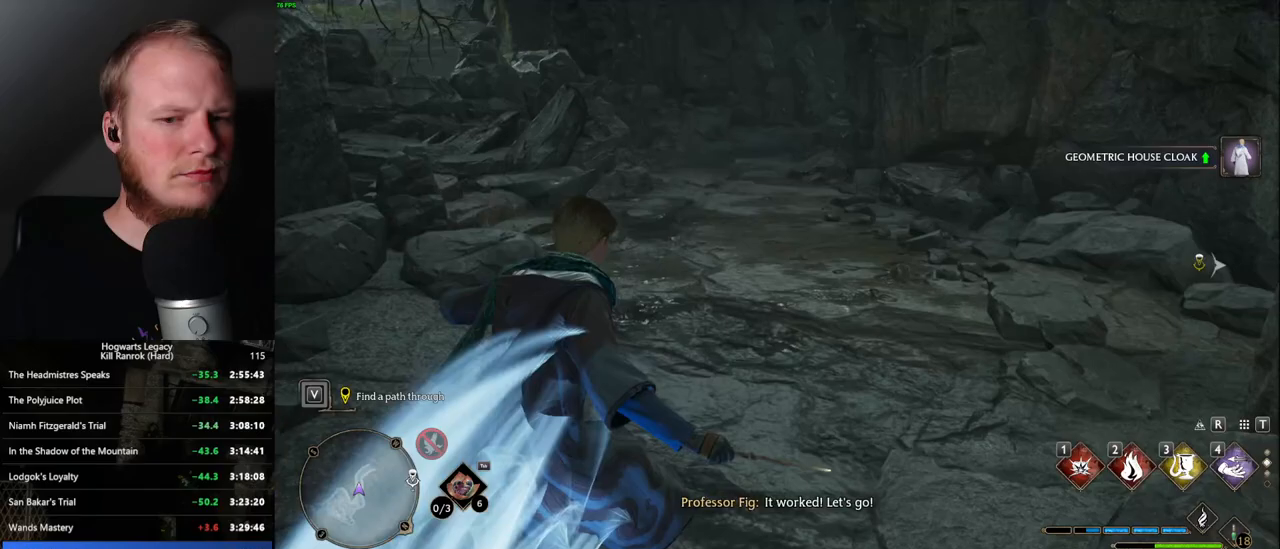
{"keys": ["space", "w"], "mouse": [], "events": [[250, "space", "down"]]}
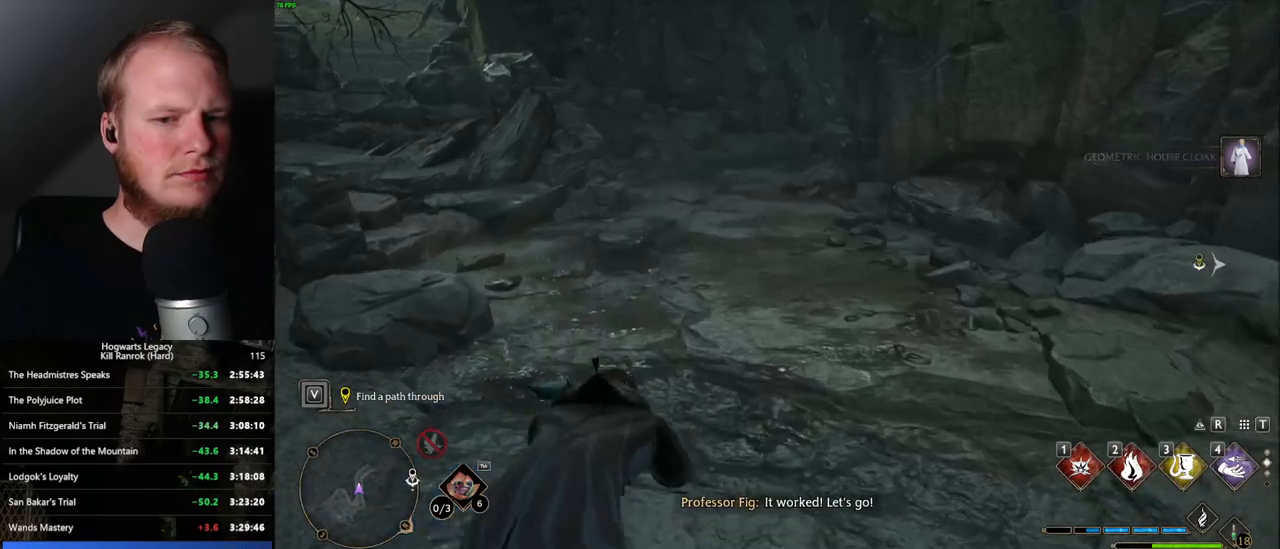
{"keys": ["w"], "mouse": [], "events": [[450, "space", "up"]]}
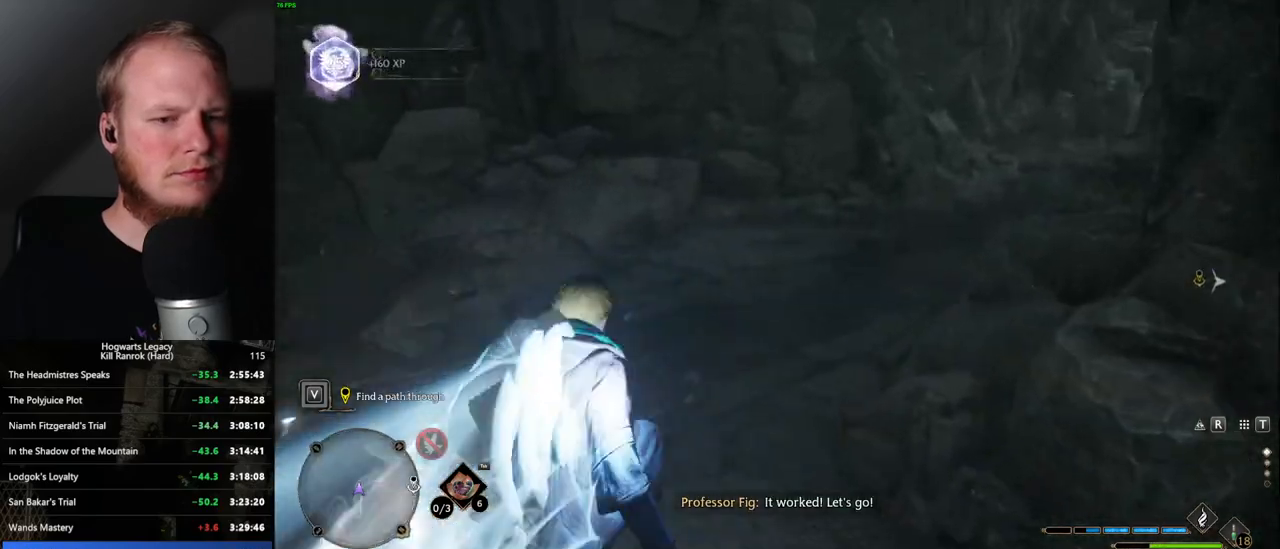
{"keys": ["space", "w"], "mouse": [], "events": [[233, "mouse_wheel", "down"], [250, "mouse_wheel", "up"], [450, "space", "down"]]}
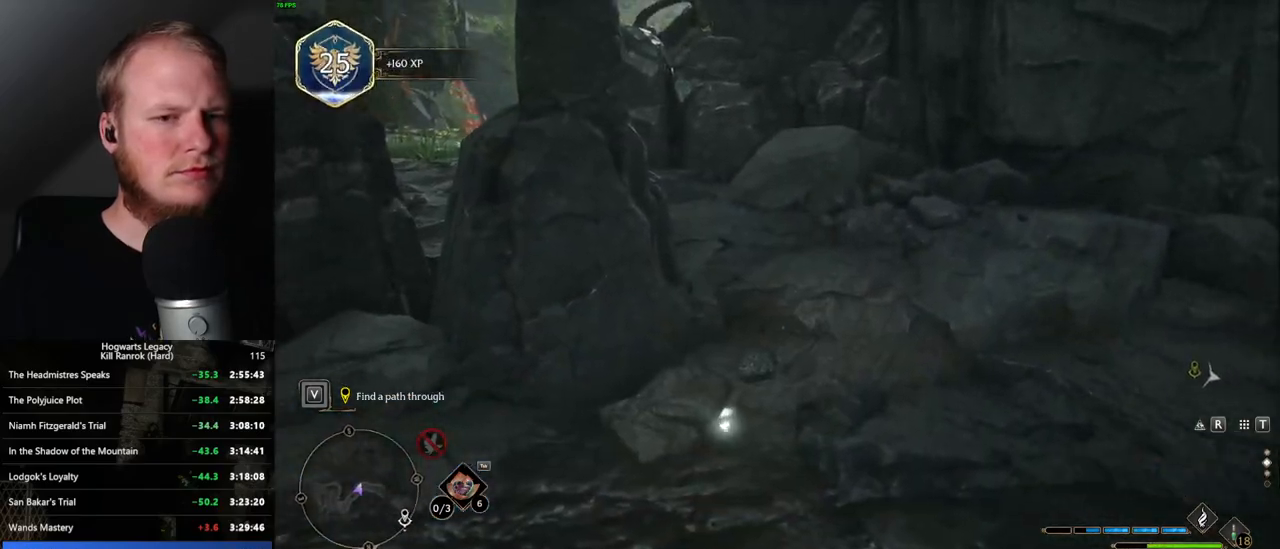
{"keys": ["space", "w"], "mouse": [], "events": []}
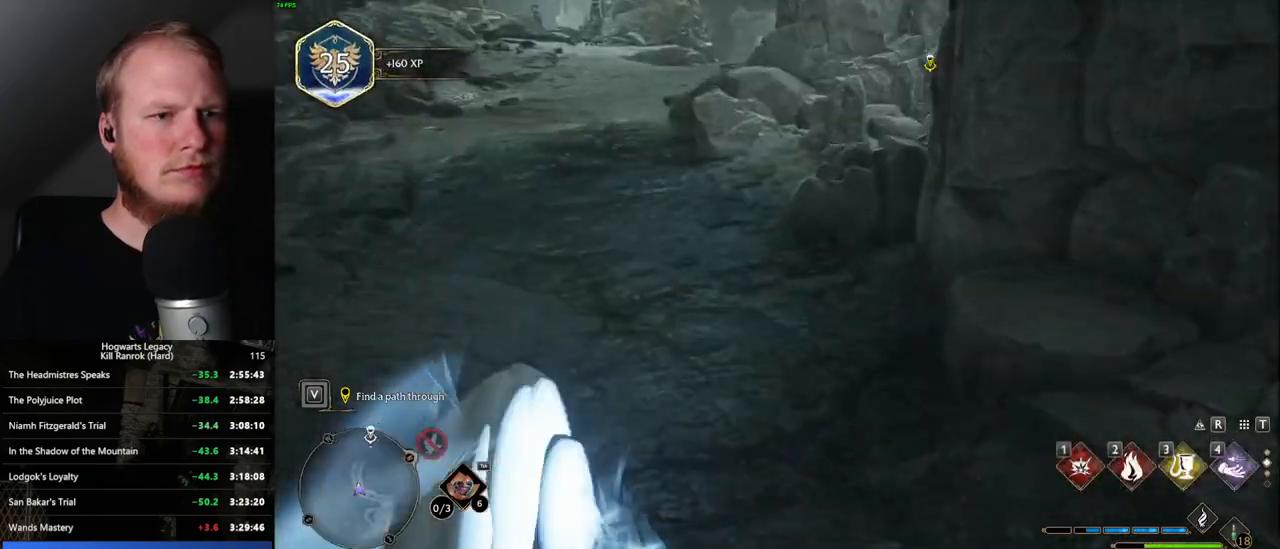
{"keys": ["w"], "mouse": [], "events": [[117, "space", "up"]]}
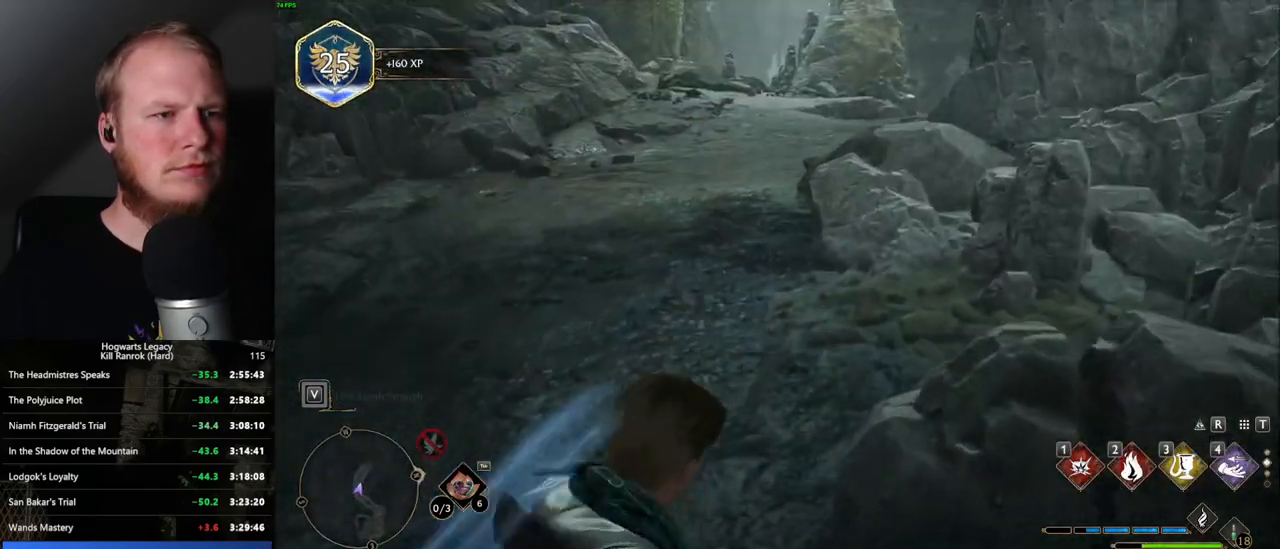
{"keys": ["space", "w"], "mouse": [], "events": [[17, "space", "down"]]}
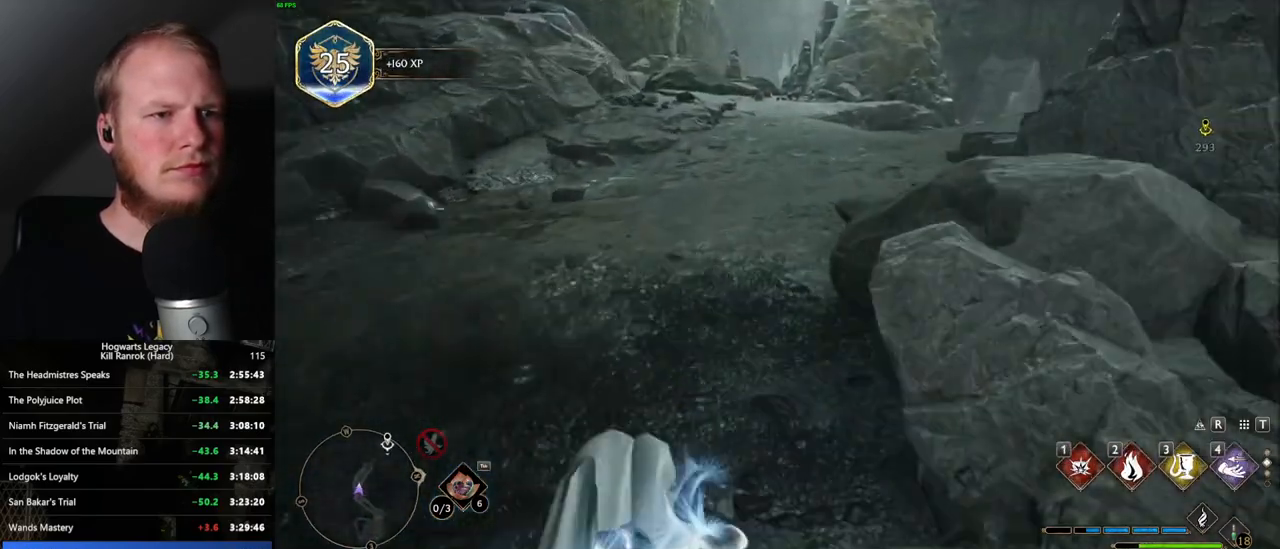
{"keys": ["w"], "mouse": [], "events": [[300, "space", "up"]]}
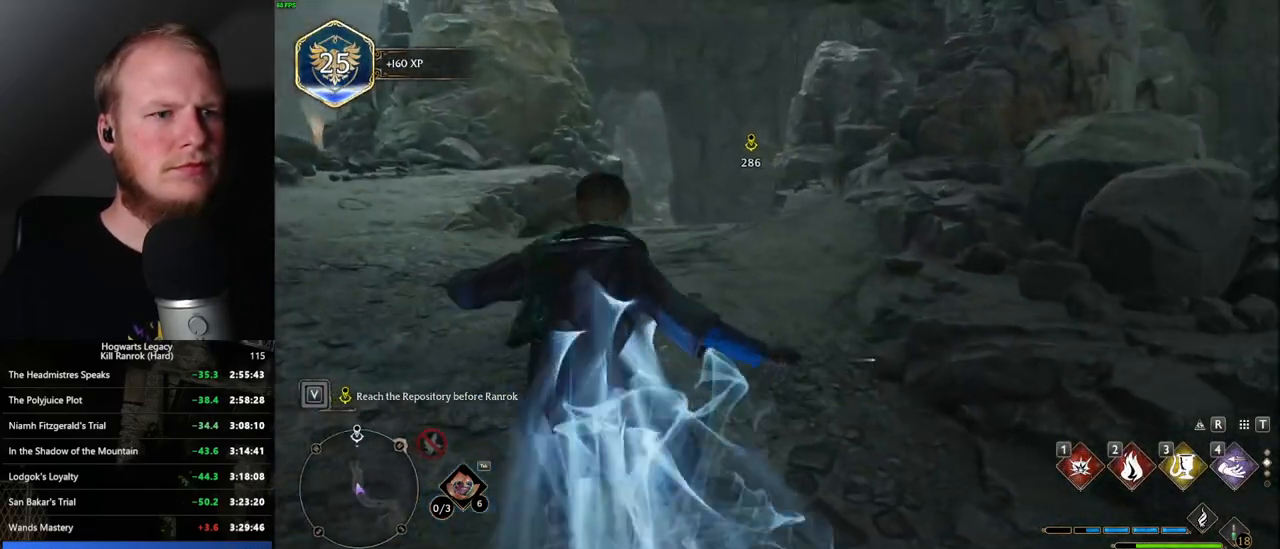
{"keys": ["space", "w"], "mouse": [], "events": [[83, "space", "down"]]}
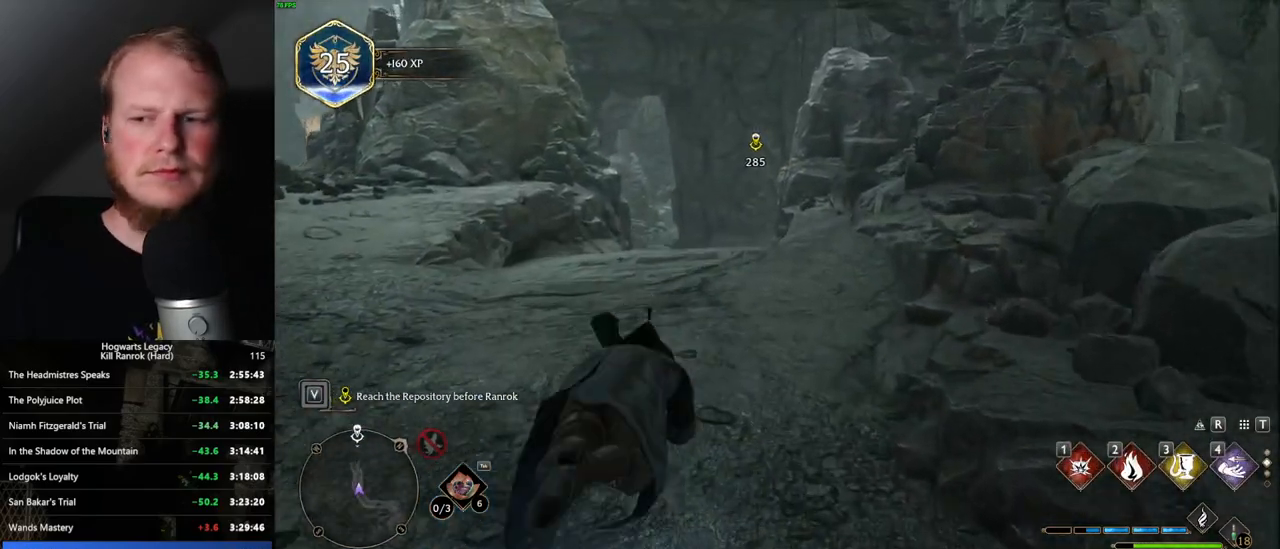
{"keys": ["w"], "mouse": [], "events": [[383, "space", "up"]]}
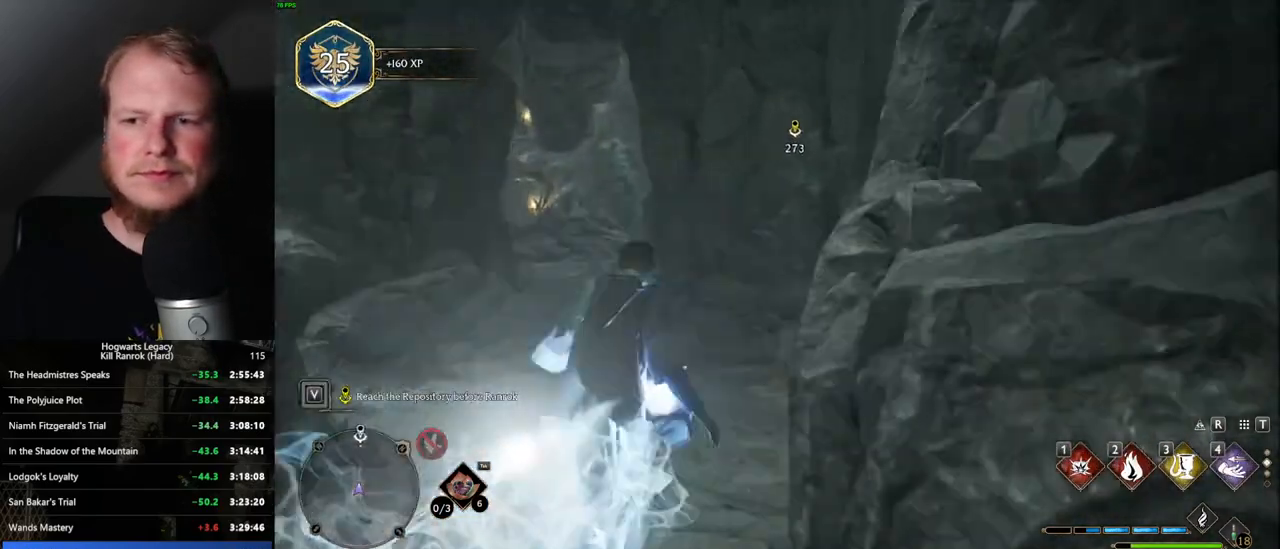
{"keys": ["space", "w"], "mouse": [], "events": [[233, "space", "down"]]}
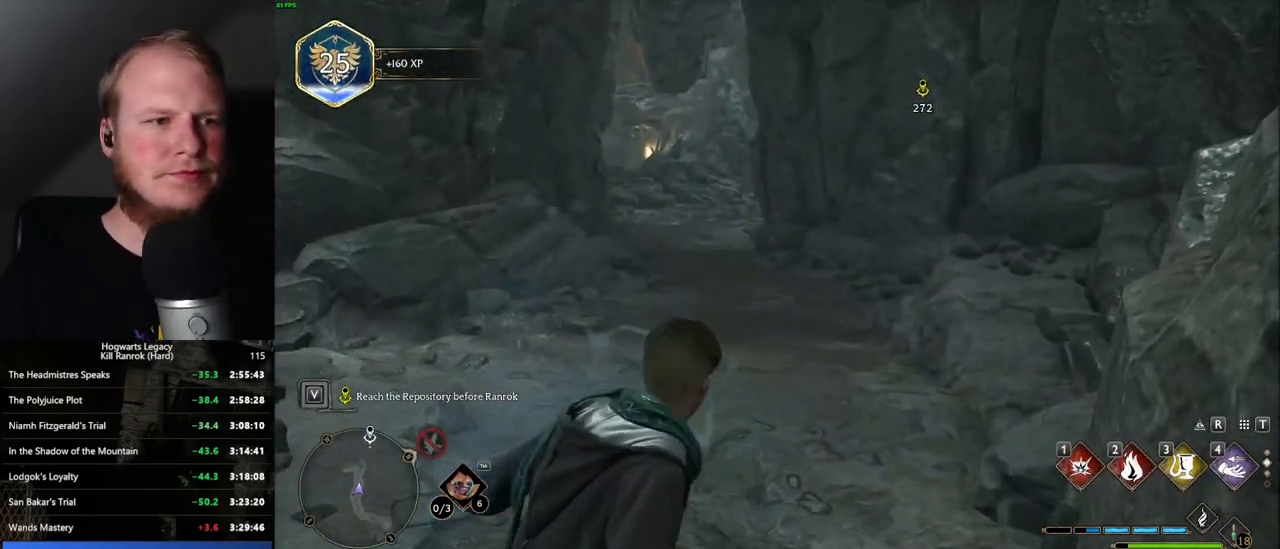
{"keys": ["space", "w"], "mouse": [], "events": []}
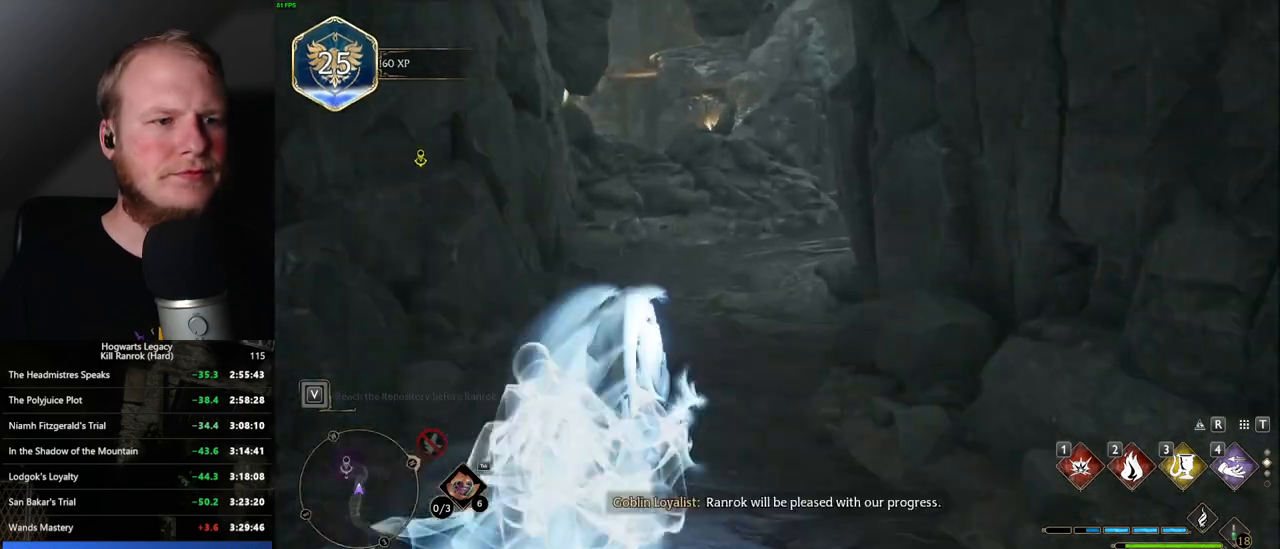
{"keys": ["space", "w"], "mouse": [], "events": [[50, "space", "up"], [367, "space", "down"]]}
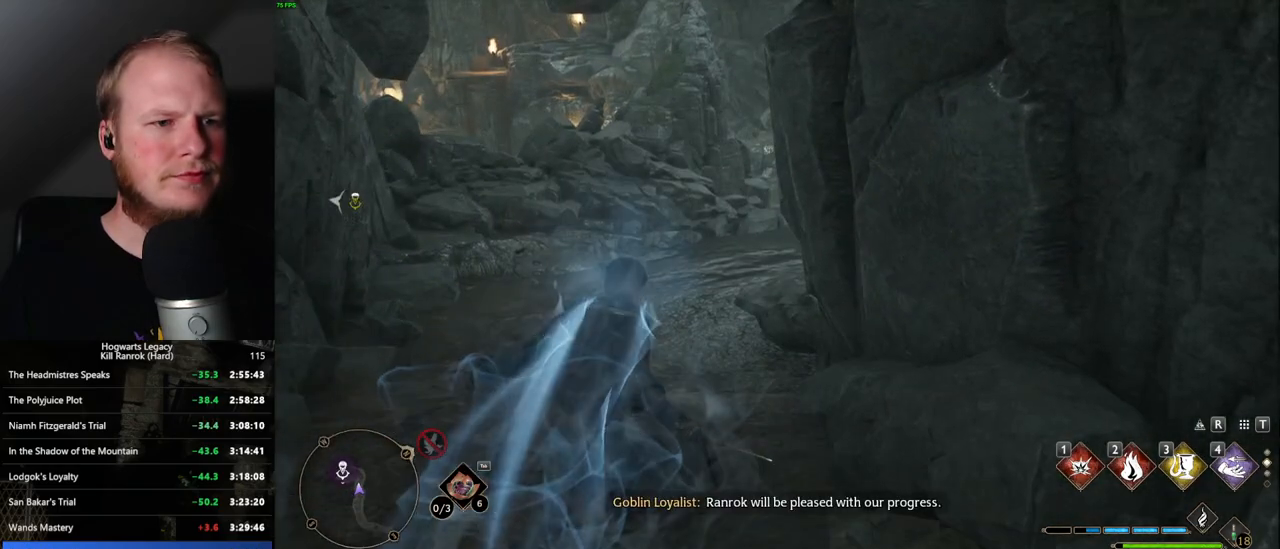
{"keys": ["space", "w"], "mouse": [], "events": []}
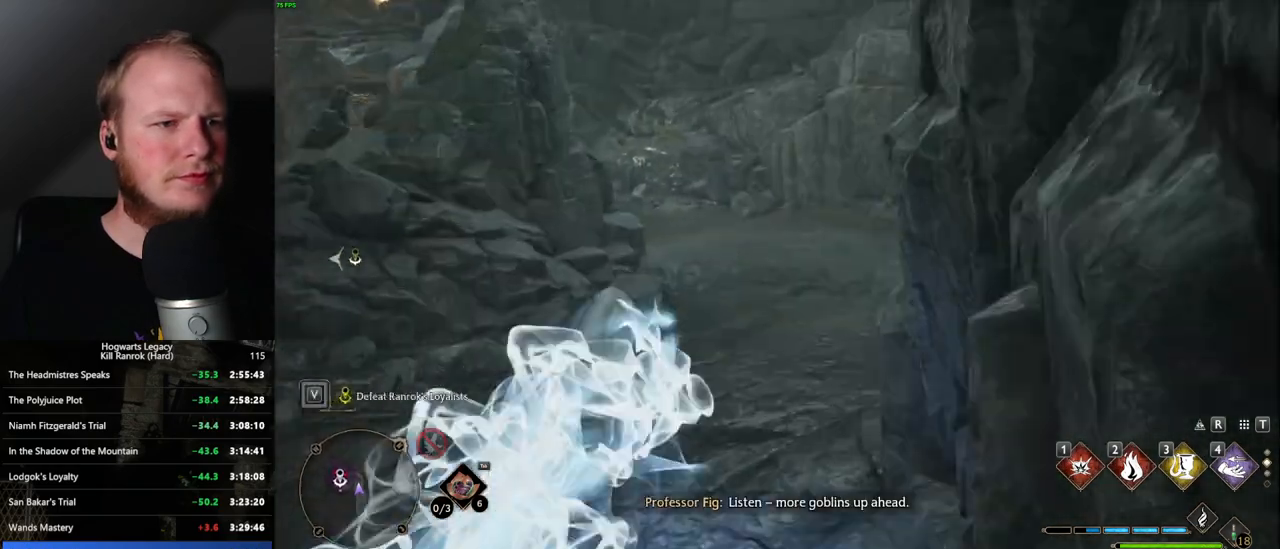
{"keys": ["w"], "mouse": [], "events": [[83, "space", "up"]]}
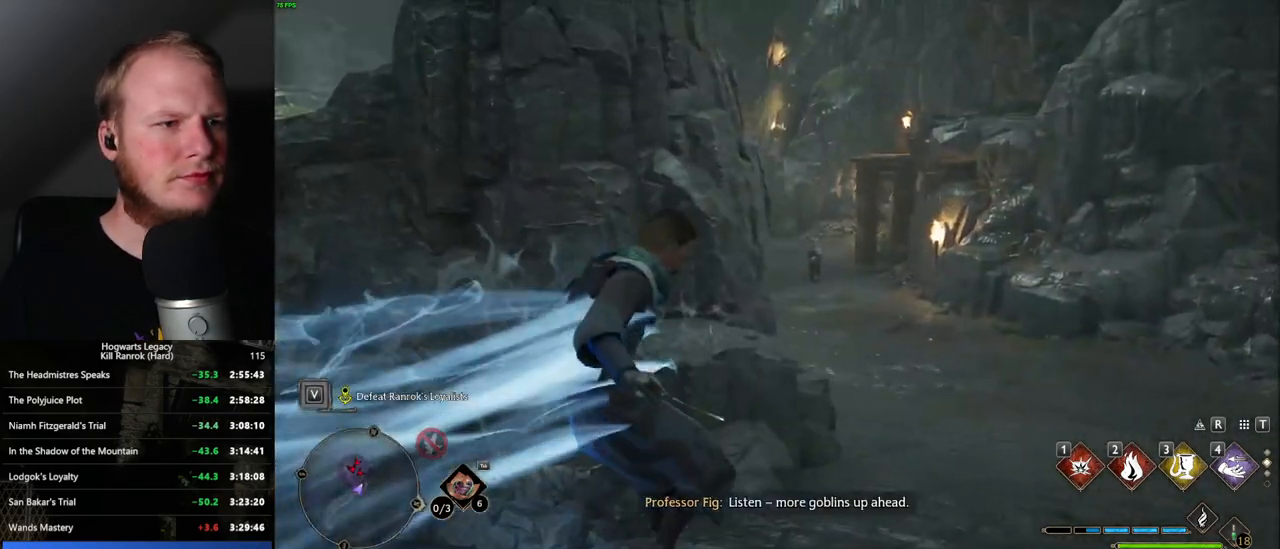
{"keys": ["space", "w"], "mouse": [], "events": [[117, "space", "down"]]}
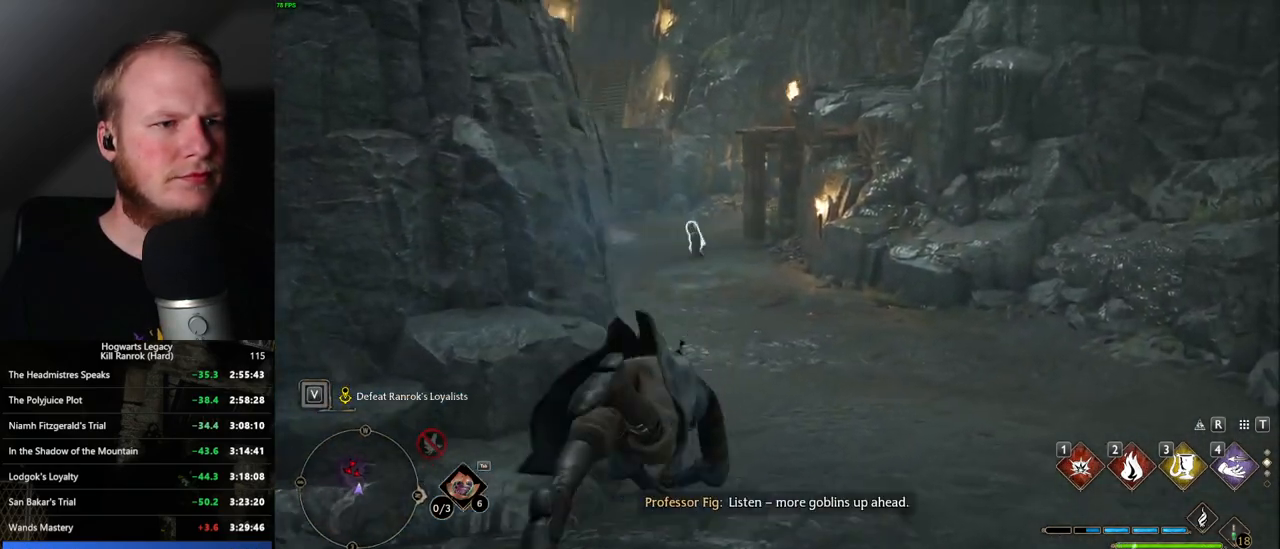
{"keys": ["3", "w"], "mouse": [], "events": [[117, "space", "up"], [500, "3", "down"]]}